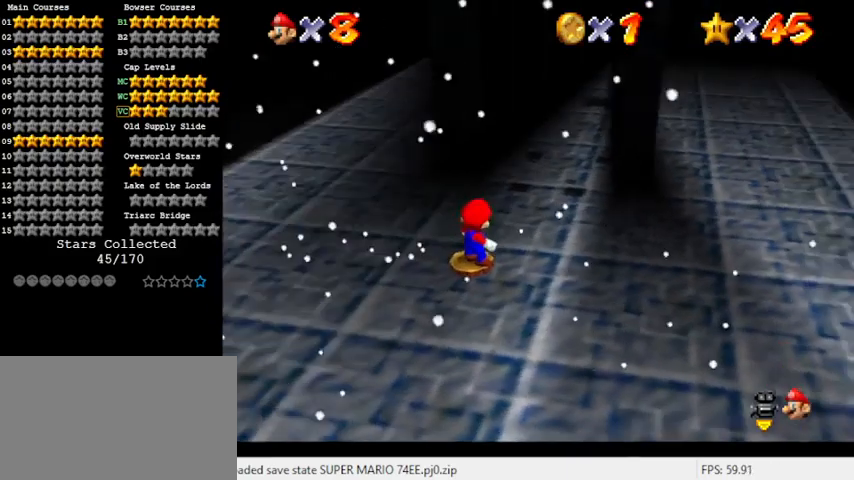
Gameplay with keyboard; each line is a JSON object with the keys held at the frame after it. "events" lists presses ("down") and releases ("up") of "a", "c", "ctrl", "d", "down", "left", "return", "right", "s", "shift", "up", "w", "x" and "y" between this image and that frame as [ms after this image, input, new state], when the widget could be followed in between. No other keys are recorded. Mouse input is not recorded.
{"keys": ["a"], "events": [[67, "a", "down"], [67, "left", "down"], [67, "up", "down"], [200, "up", "up"], [267, "a", "up"], [400, "a", "down"], [433, "left", "up"]]}
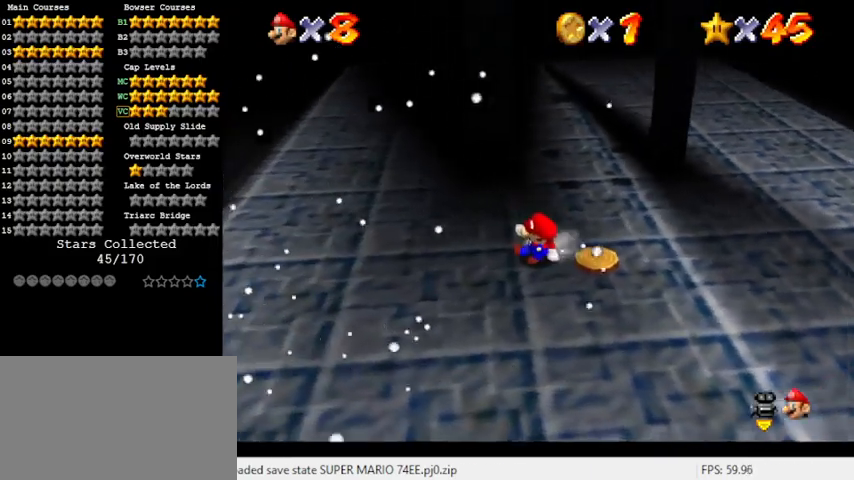
{"keys": ["down"], "events": [[33, "a", "up"], [233, "down", "down"], [367, "d", "down"], [500, "d", "up"]]}
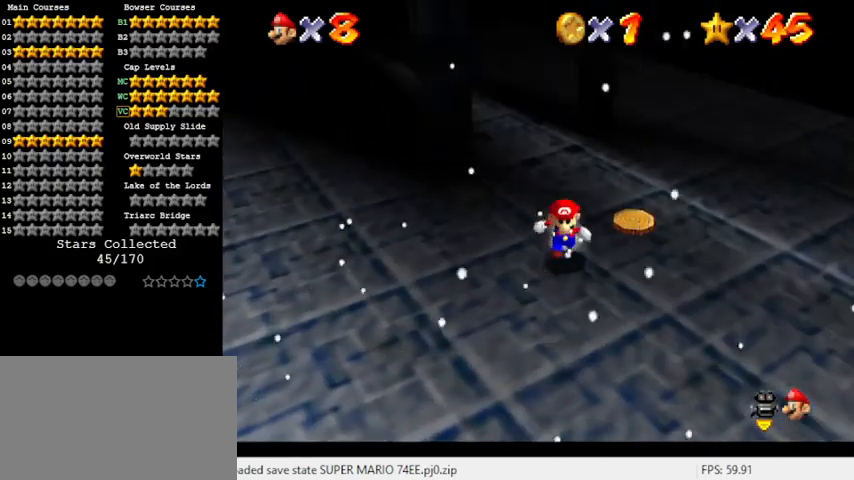
{"keys": ["up"], "events": [[100, "d", "down"], [267, "left", "down"], [333, "d", "up"], [367, "down", "up"], [367, "left", "up"], [367, "right", "down"], [467, "right", "up"], [467, "up", "down"]]}
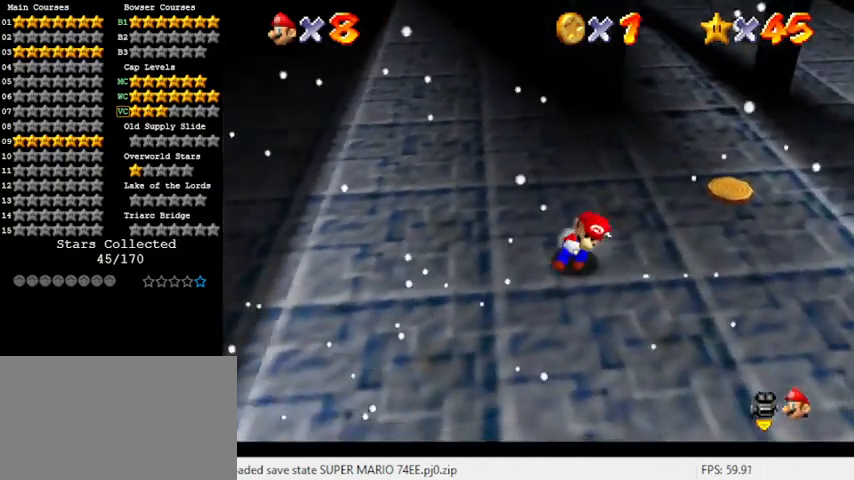
{"keys": ["down"], "events": [[67, "shift", "down"], [233, "up", "up"], [333, "down", "down"], [433, "shift", "up"]]}
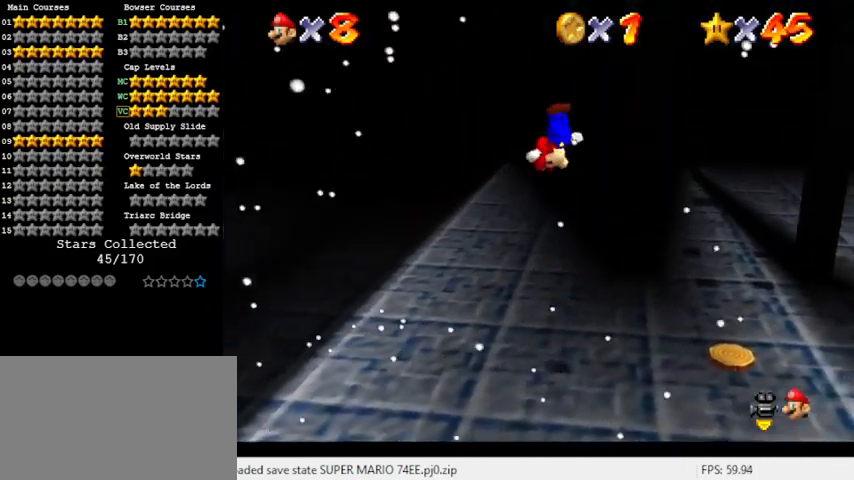
{"keys": ["w"], "events": [[167, "down", "up"], [333, "w", "down"]]}
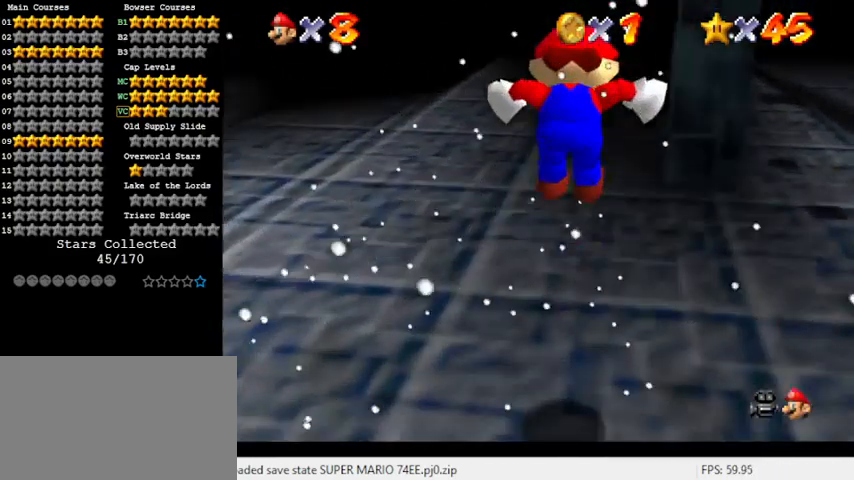
{"keys": ["s"], "events": [[33, "w", "up"], [433, "s", "down"]]}
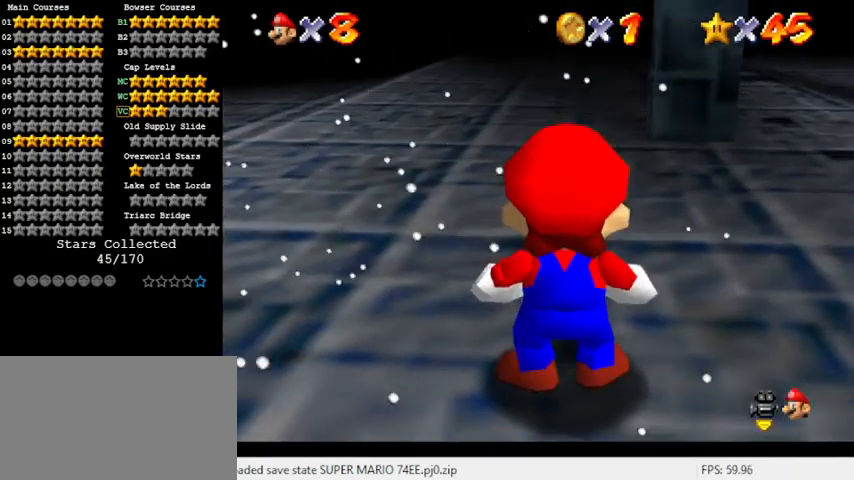
{"keys": ["w"], "events": [[67, "s", "up"], [233, "w", "down"], [367, "w", "up"], [400, "w", "down"]]}
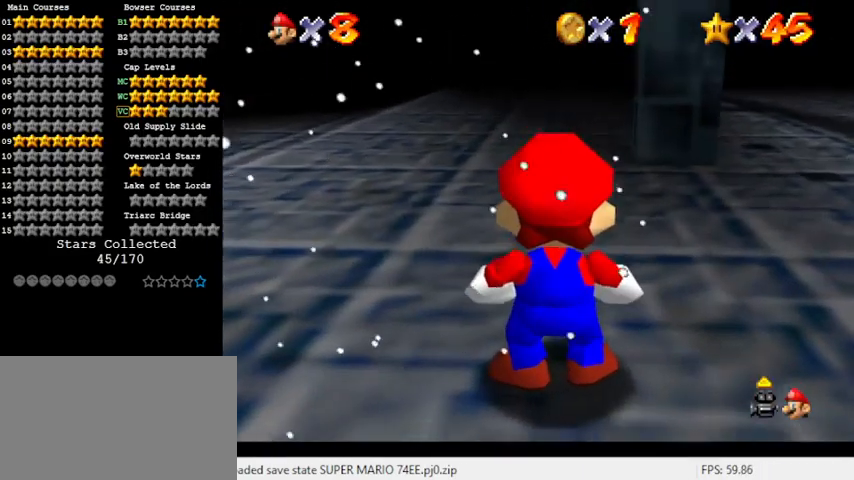
{"keys": ["down"], "events": [[133, "w", "up"], [333, "down", "down"]]}
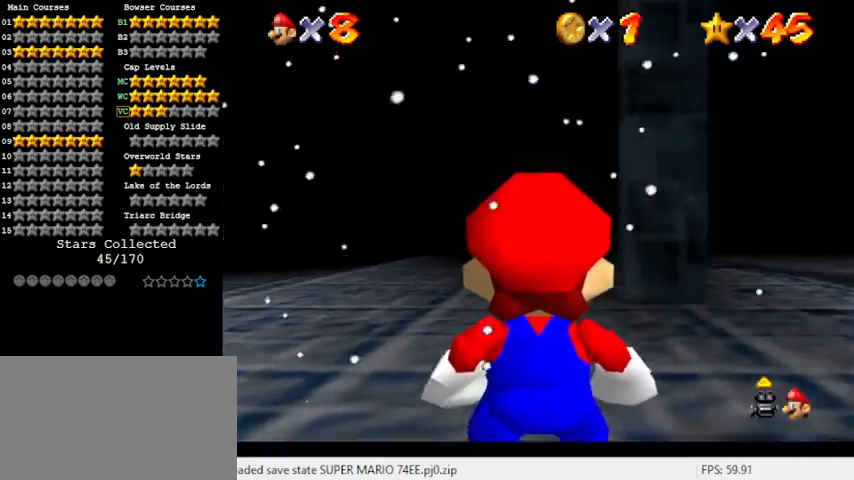
{"keys": ["right"], "events": [[167, "down", "up"], [333, "right", "down"]]}
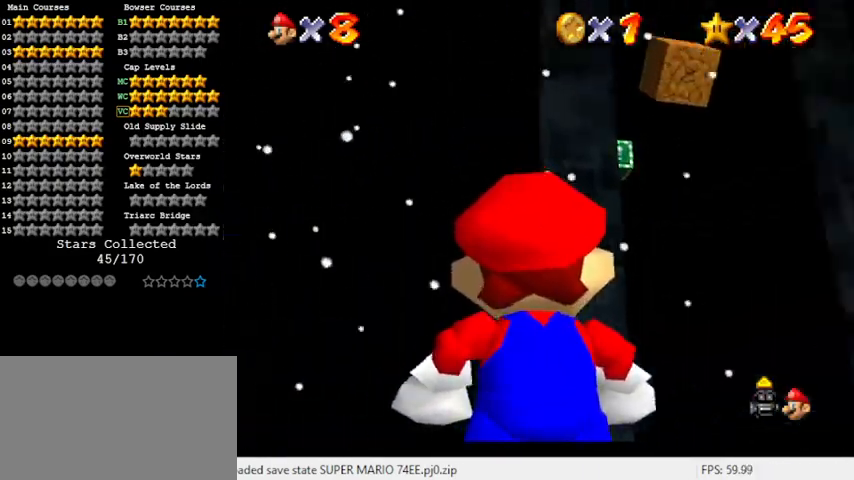
{"keys": ["shift"], "events": [[67, "right", "up"], [500, "shift", "down"]]}
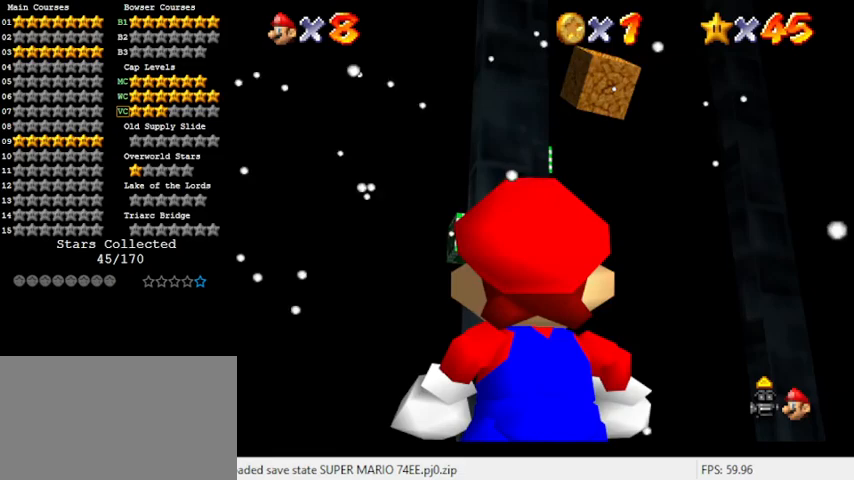
{"keys": ["left", "up"], "events": [[167, "shift", "up"], [167, "up", "down"], [267, "left", "down"], [300, "a", "down"], [300, "s", "down"], [500, "a", "up"], [500, "s", "up"]]}
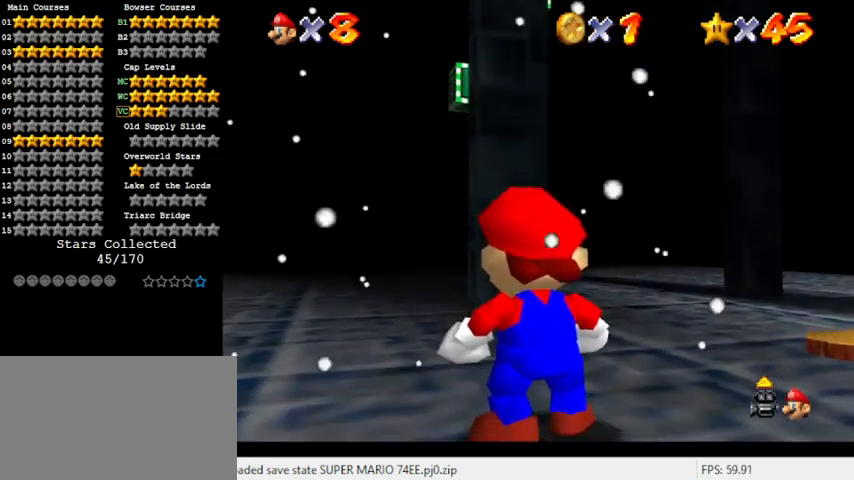
{"keys": ["up"], "events": [[133, "s", "down"], [233, "left", "up"], [233, "s", "up"]]}
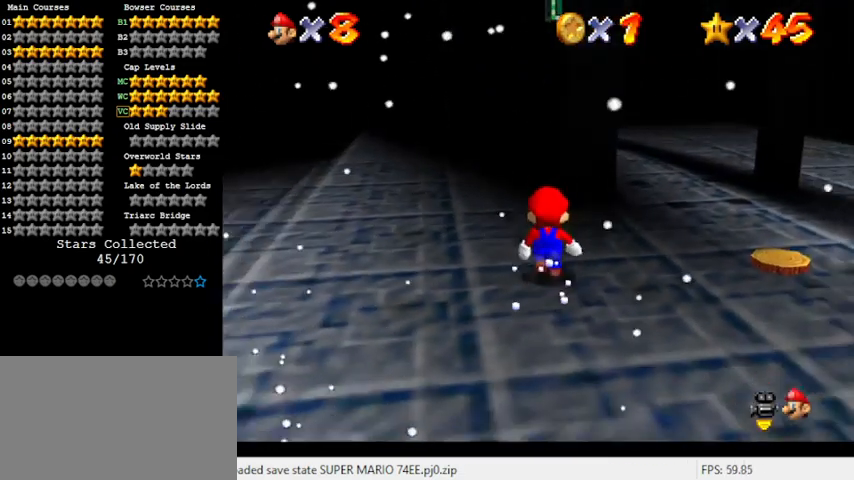
{"keys": ["a", "left", "up"], "events": [[67, "up", "up"], [100, "shift", "down"], [233, "a", "down"], [233, "down", "down"], [233, "shift", "up"], [367, "a", "up"], [367, "down", "up"], [433, "left", "down"], [467, "a", "down"], [467, "up", "down"]]}
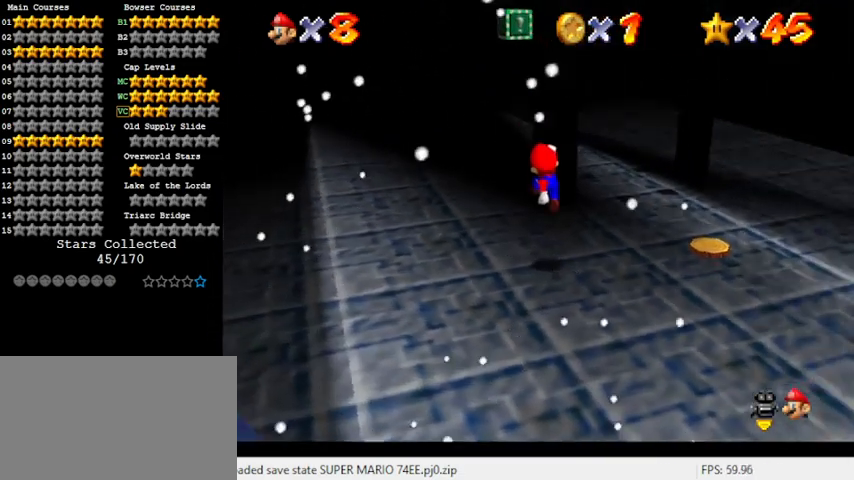
{"keys": ["a", "left", "up"], "events": [[67, "left", "up"], [100, "a", "up"], [267, "left", "down"], [267, "shift", "down"], [433, "a", "down"], [433, "shift", "up"]]}
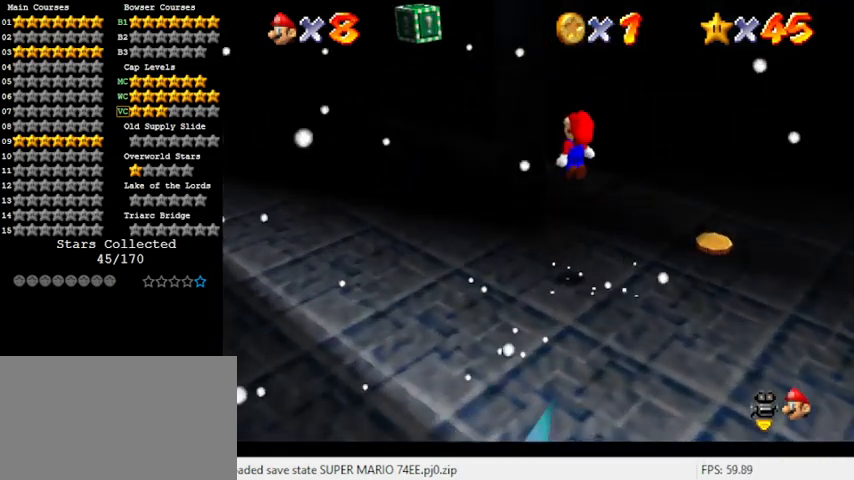
{"keys": ["left", "up"], "events": [[67, "a", "up"], [133, "a", "down"], [200, "up", "up"], [300, "a", "up"], [400, "up", "down"]]}
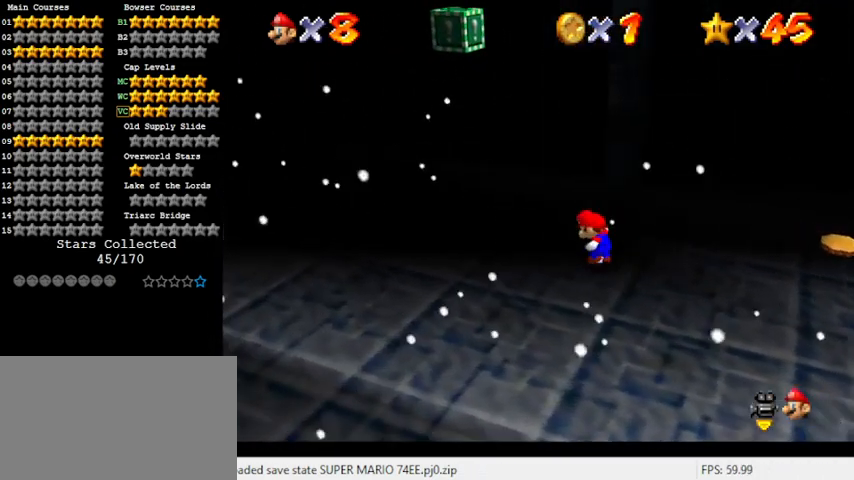
{"keys": ["right"], "events": [[100, "shift", "down"], [167, "a", "down"], [267, "left", "up"], [367, "up", "up"], [400, "a", "up"], [400, "right", "down"], [467, "shift", "up"]]}
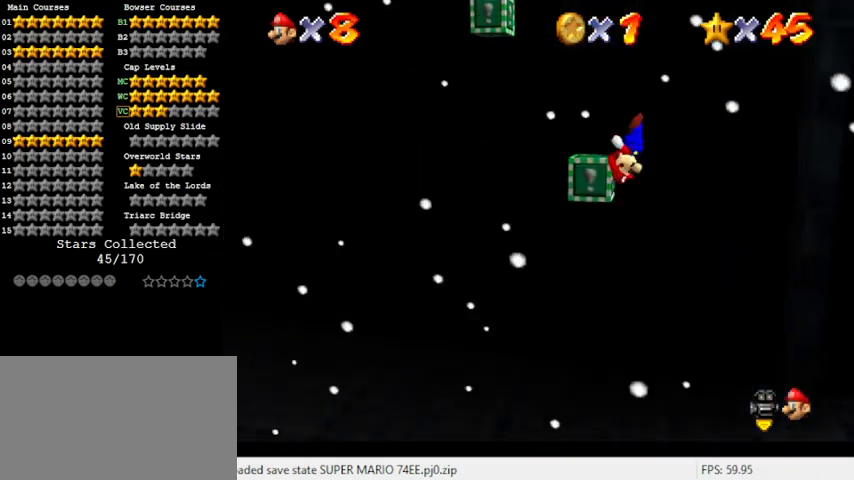
{"keys": [], "events": [[300, "right", "up"]]}
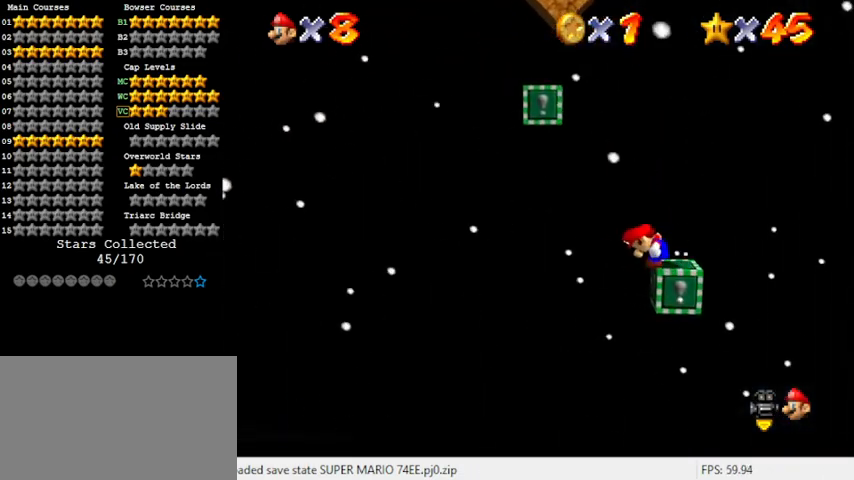
{"keys": [], "events": []}
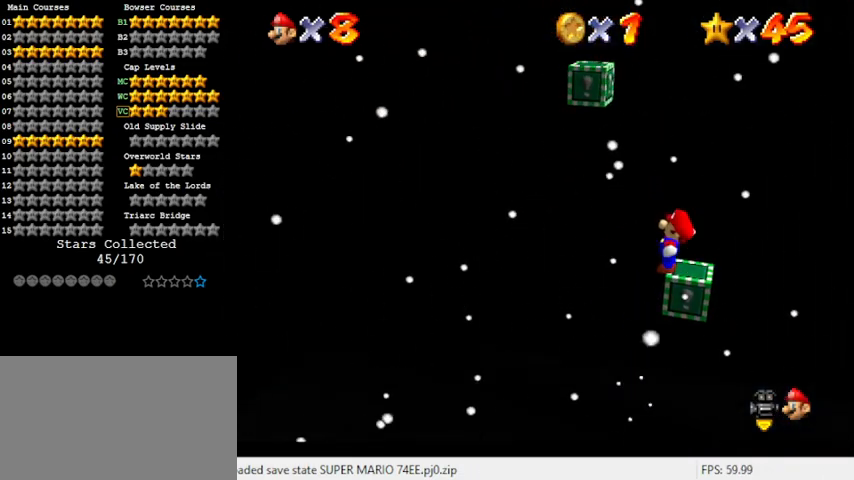
{"keys": [], "events": []}
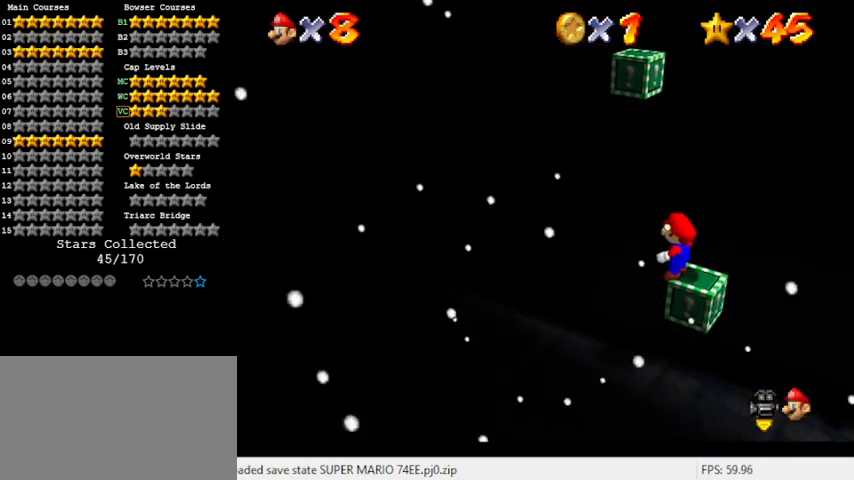
{"keys": [], "events": []}
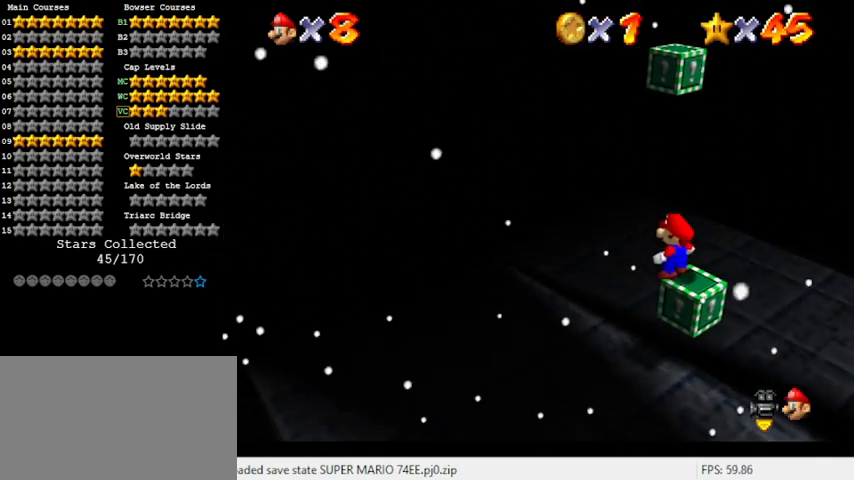
{"keys": ["right"], "events": [[433, "right", "down"]]}
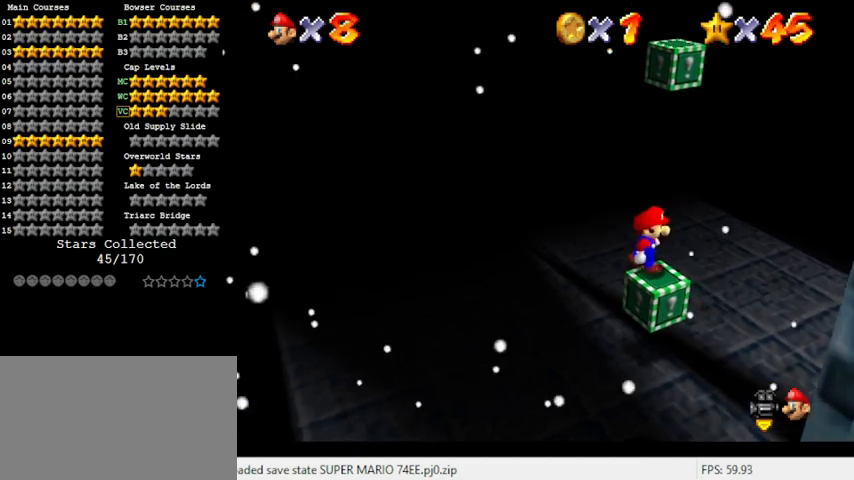
{"keys": ["up"], "events": [[300, "right", "up"], [433, "up", "down"]]}
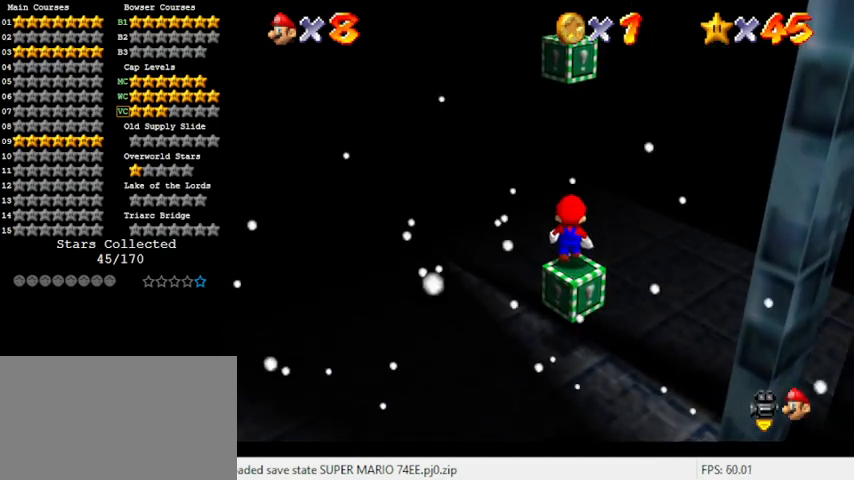
{"keys": [], "events": [[267, "up", "up"]]}
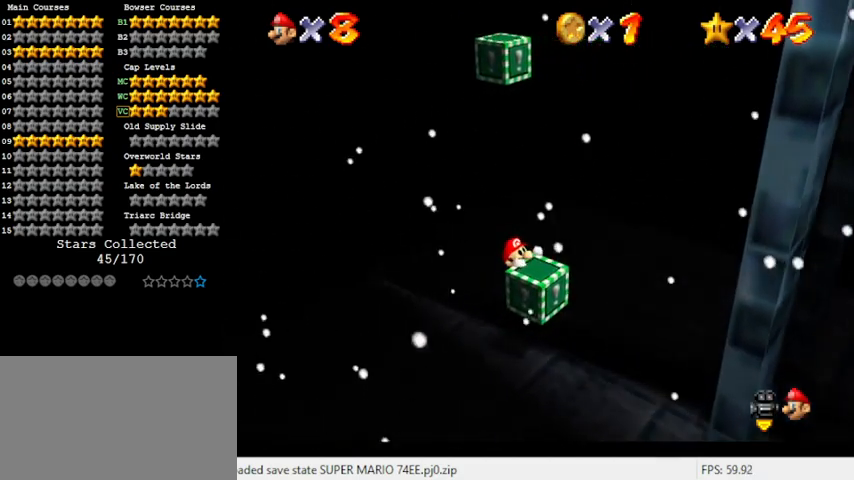
{"keys": ["w"], "events": [[467, "w", "down"]]}
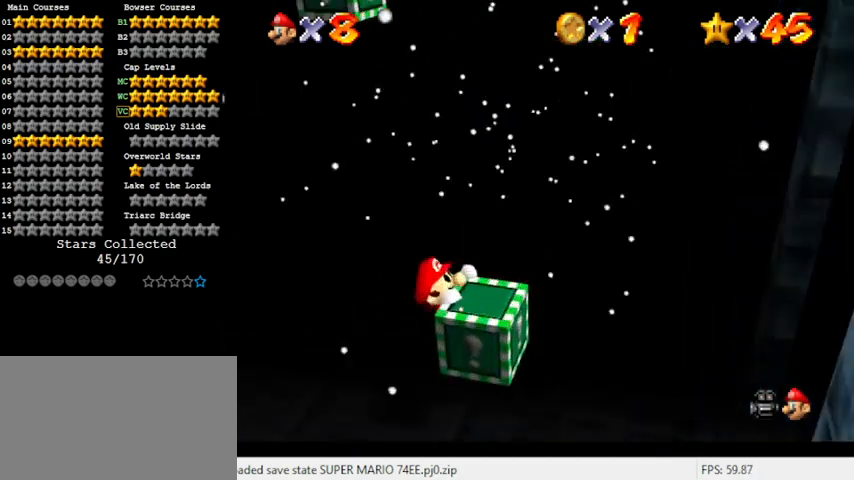
{"keys": [], "events": [[100, "w", "up"], [367, "shift", "down"], [500, "shift", "up"]]}
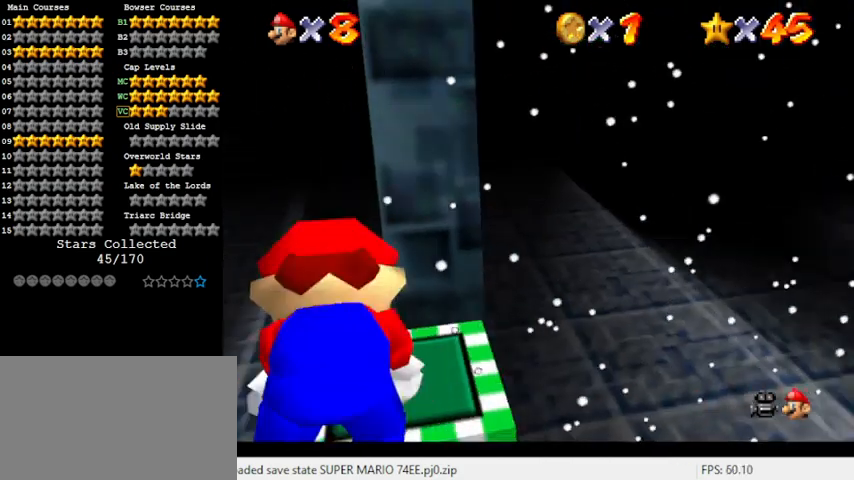
{"keys": [], "events": [[100, "a", "down"], [100, "s", "down"], [233, "a", "up"], [233, "s", "up"], [333, "a", "down"], [433, "a", "up"]]}
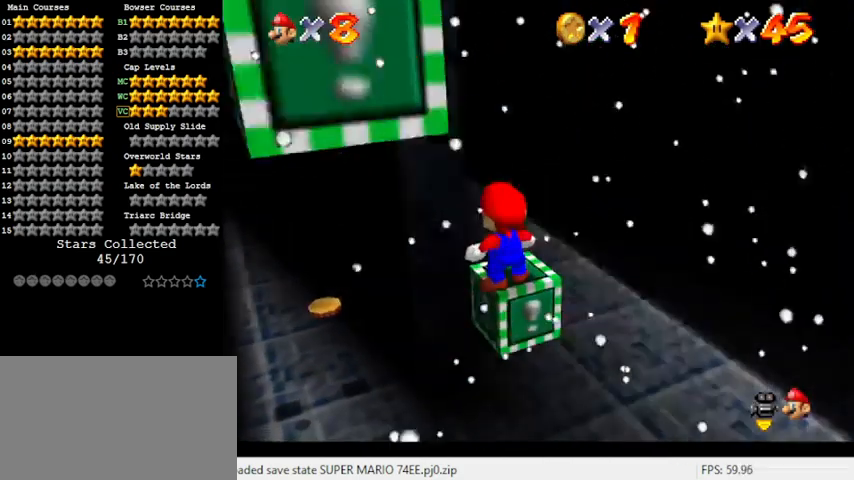
{"keys": [], "events": [[267, "down", "down"], [367, "down", "up"]]}
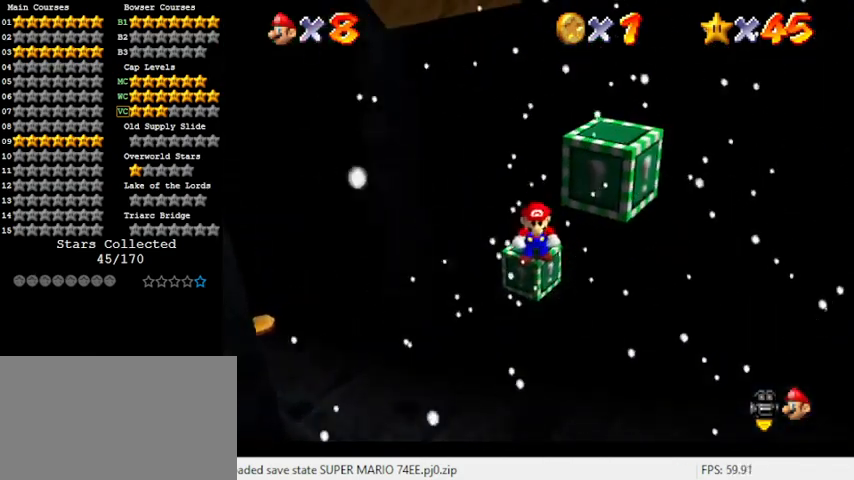
{"keys": [], "events": [[33, "left", "down"], [67, "left", "up"]]}
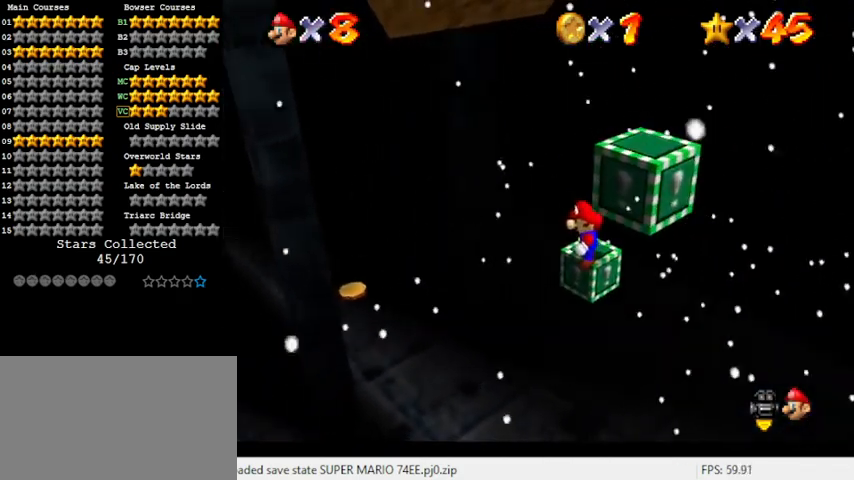
{"keys": [], "events": [[233, "down", "down"], [233, "right", "down"], [267, "right", "up"], [333, "down", "up"], [467, "up", "down"], [500, "up", "up"]]}
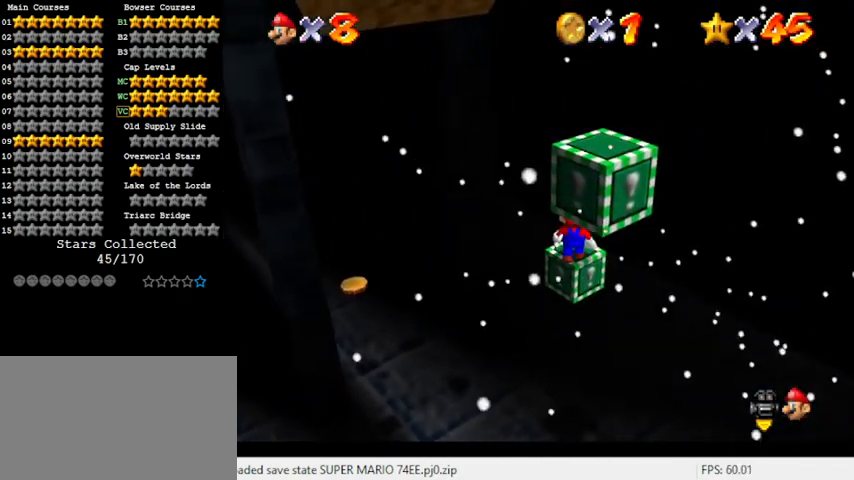
{"keys": ["shift", "y"], "events": [[300, "y", "down"], [467, "shift", "down"]]}